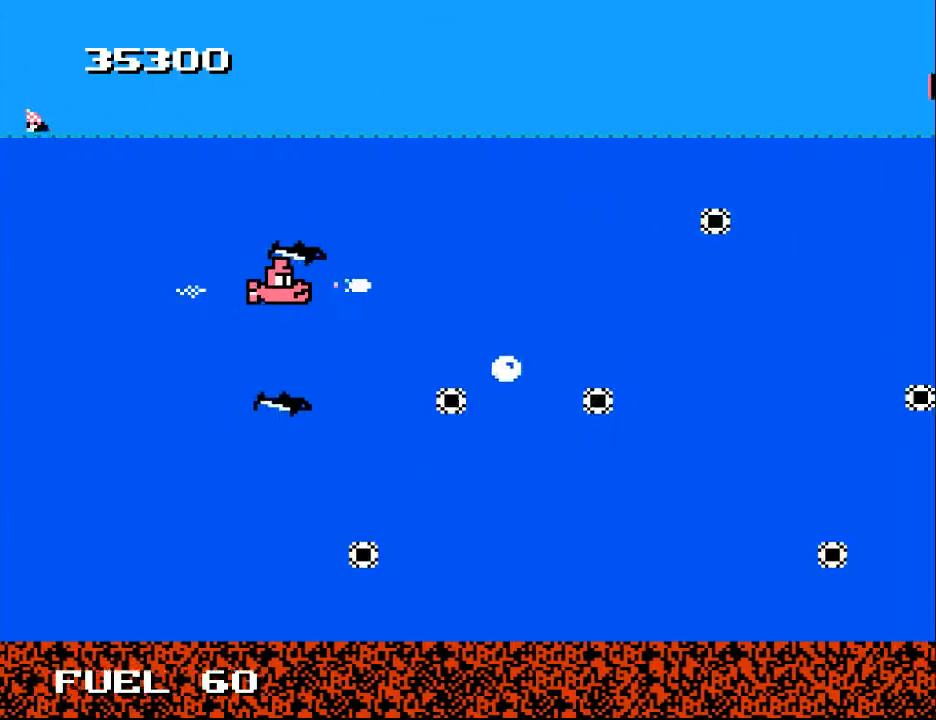
Gameplay with a controller (Xbox layout); each line is a JSON object with the inputs held at the frame after it. "events" lists button and stick changes between this image and that frame as [ms after this image, input, new state], when the widget could be followed in between. Not read: left_stick.
{"buttons": ["DPAD_UP"], "right_stick": "center", "events": [[100, "A", "up"], [167, "DPAD_DOWN", "down"], [300, "DPAD_LEFT", "down"], [333, "DPAD_DOWN", "up"], [333, "DPAD_LEFT", "up"], [500, "DPAD_UP", "down"]]}
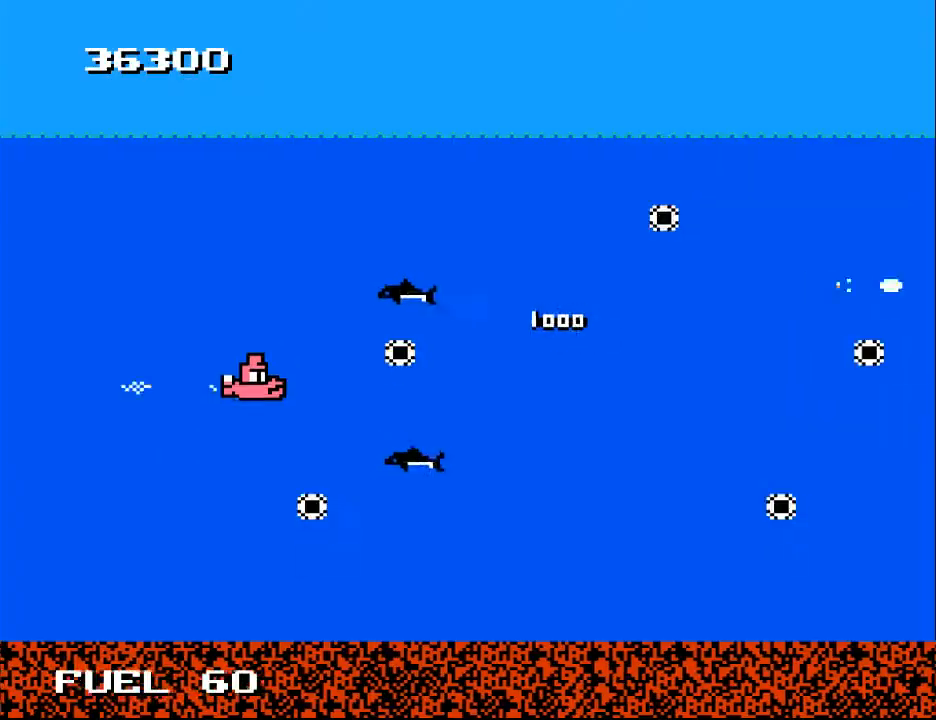
{"buttons": [], "right_stick": "center", "events": [[200, "DPAD_UP", "up"], [233, "X", "down"], [300, "X", "up"], [433, "DPAD_LEFT", "down"], [500, "DPAD_LEFT", "up"]]}
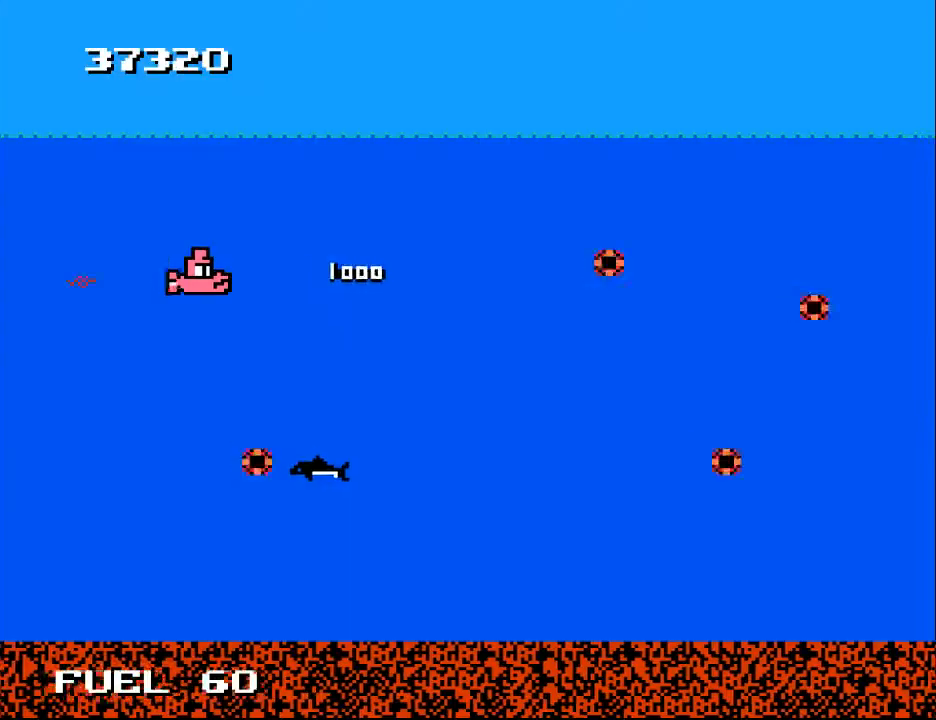
{"buttons": ["X"], "right_stick": "center", "events": [[133, "DPAD_UP", "down"], [200, "DPAD_RIGHT", "down"], [233, "DPAD_UP", "up"], [433, "DPAD_RIGHT", "up"], [433, "X", "down"]]}
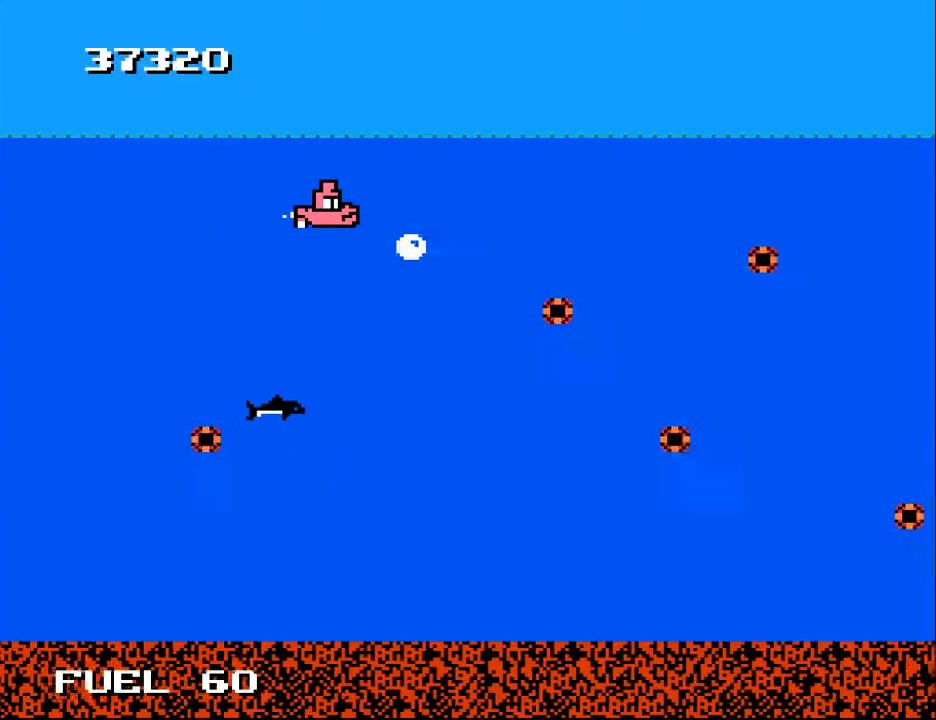
{"buttons": ["DPAD_DOWN"], "right_stick": "center", "events": [[33, "X", "up"], [200, "DPAD_LEFT", "down"], [300, "DPAD_LEFT", "up"], [500, "DPAD_DOWN", "down"]]}
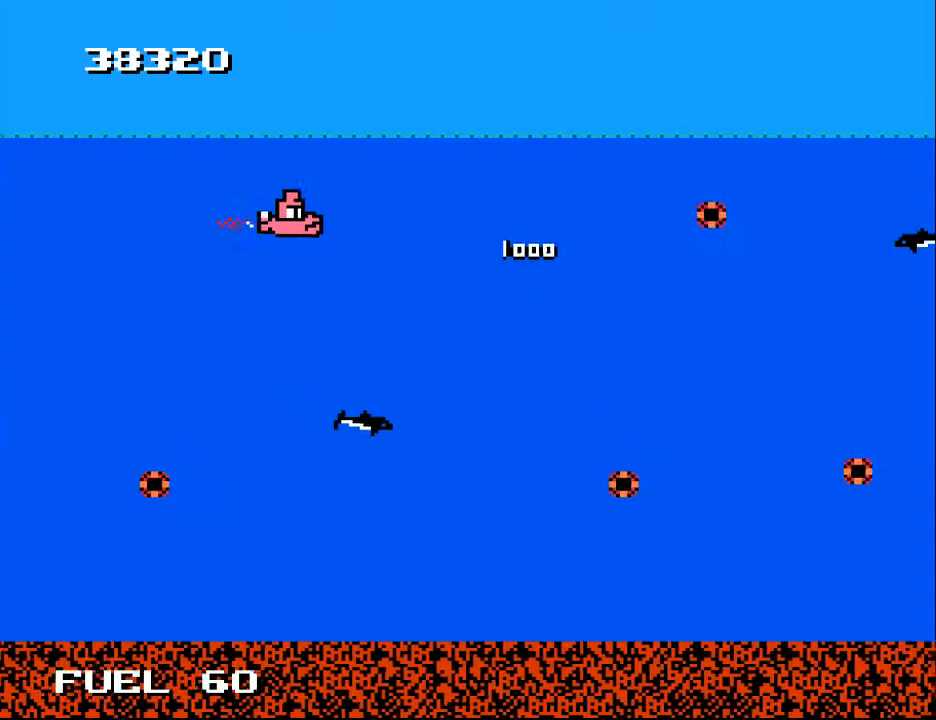
{"buttons": ["DPAD_LEFT"], "right_stick": "center", "events": [[100, "DPAD_RIGHT", "down"], [167, "X", "down"], [233, "DPAD_RIGHT", "up"], [267, "DPAD_DOWN", "up"], [300, "X", "up"], [500, "DPAD_LEFT", "down"]]}
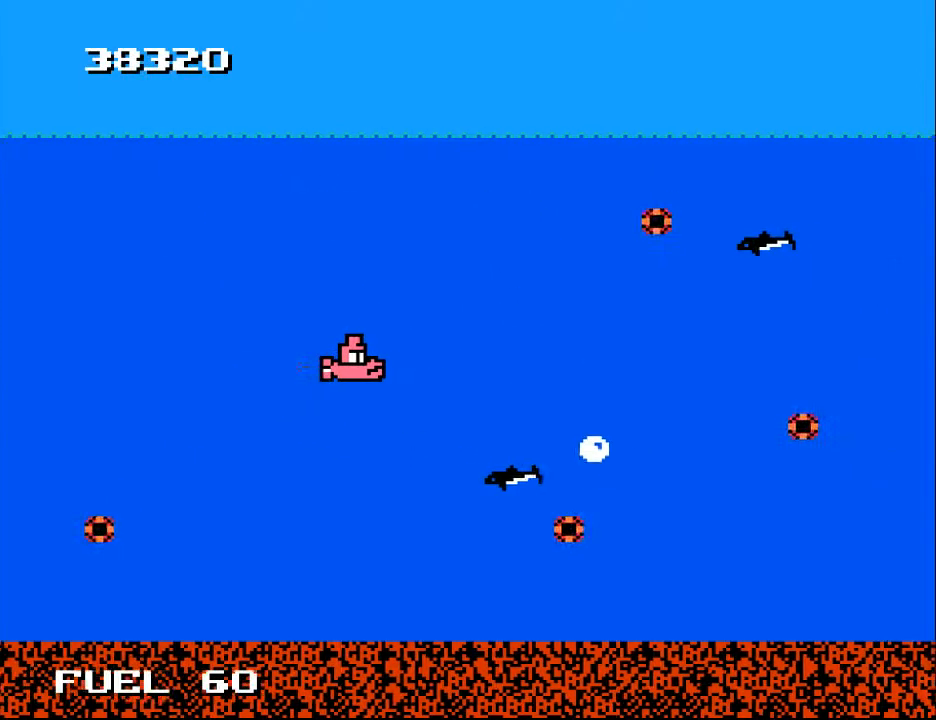
{"buttons": [], "right_stick": "center", "events": [[100, "DPAD_LEFT", "up"], [233, "X", "down"], [333, "X", "up"], [367, "DPAD_DOWN", "down"], [500, "DPAD_DOWN", "up"]]}
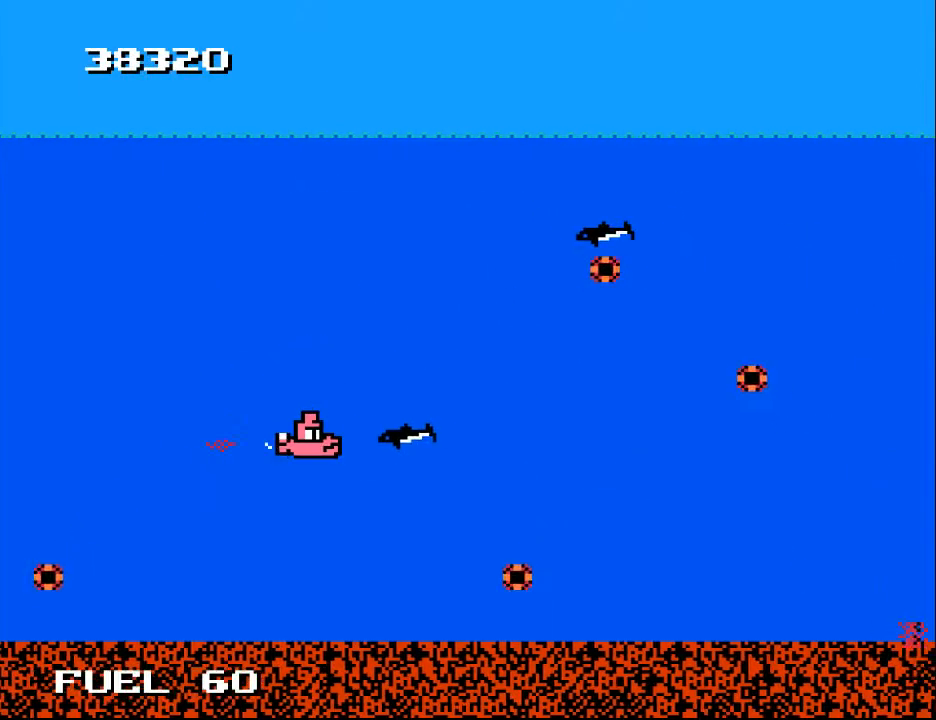
{"buttons": [], "right_stick": "center", "events": [[33, "X", "down"], [133, "X", "up"], [200, "DPAD_LEFT", "down"], [300, "DPAD_LEFT", "up"]]}
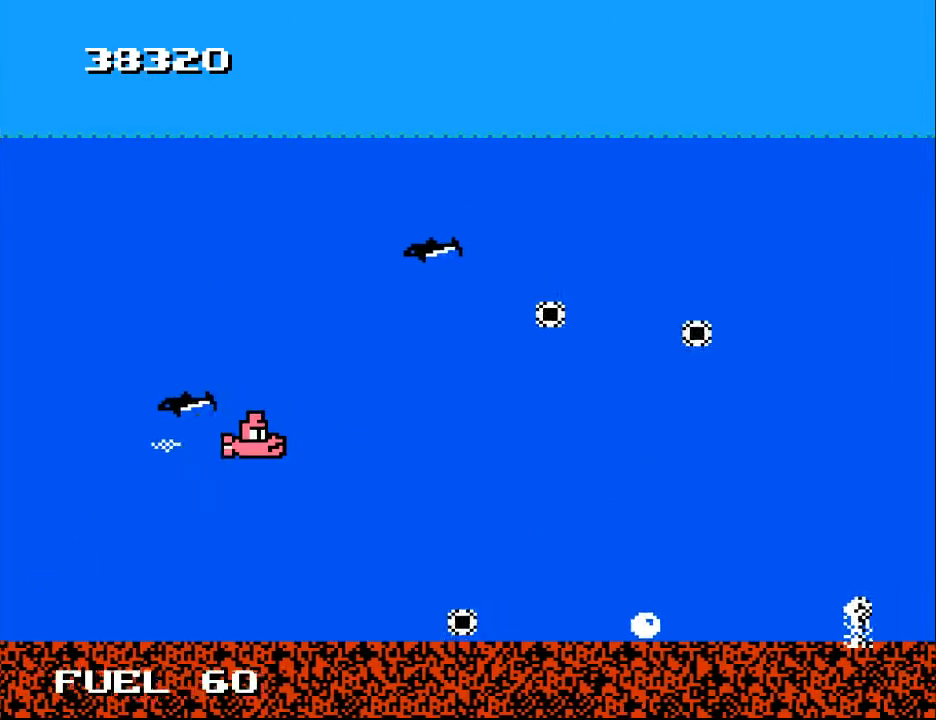
{"buttons": [], "right_stick": "center", "events": [[33, "DPAD_DOWN", "down"], [133, "DPAD_DOWN", "up"], [200, "X", "down"], [300, "X", "up"], [400, "X", "down"], [500, "X", "up"]]}
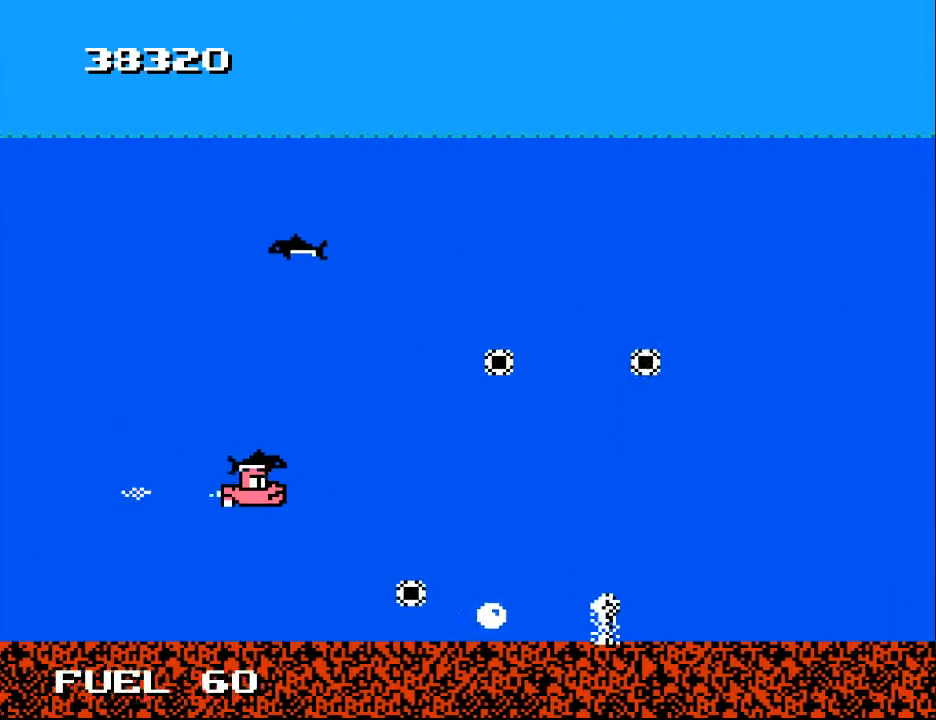
{"buttons": ["X"], "right_stick": "center", "events": [[267, "X", "down"], [367, "X", "up"], [433, "X", "down"]]}
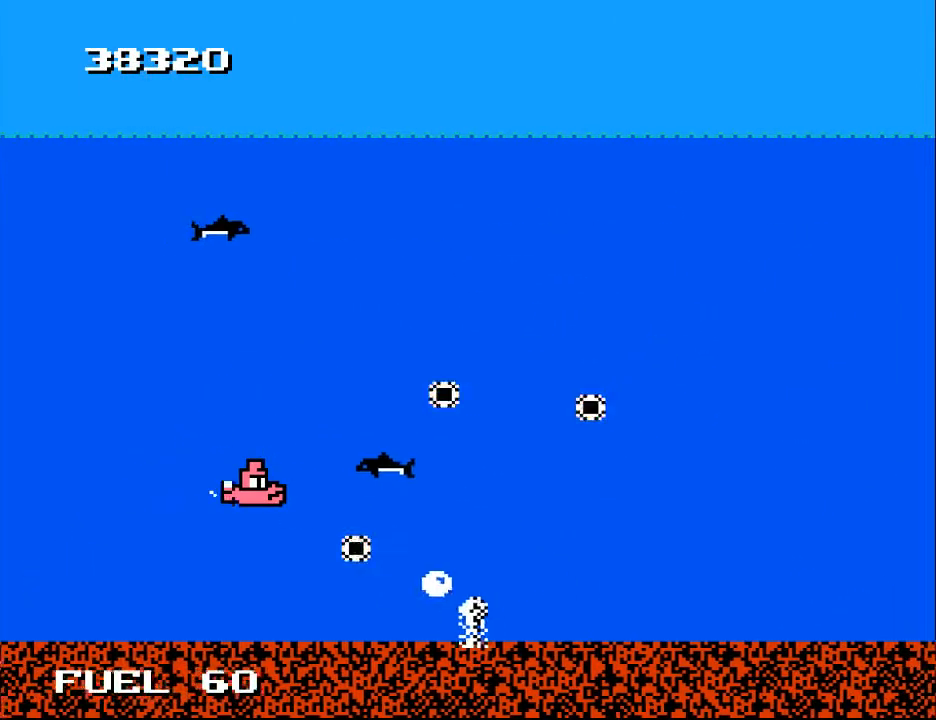
{"buttons": [], "right_stick": "center", "events": [[33, "X", "up"], [100, "DPAD_UP", "down"], [133, "DPAD_LEFT", "down"], [233, "DPAD_LEFT", "up"], [400, "DPAD_LEFT", "down"], [467, "DPAD_LEFT", "up"], [467, "DPAD_UP", "up"]]}
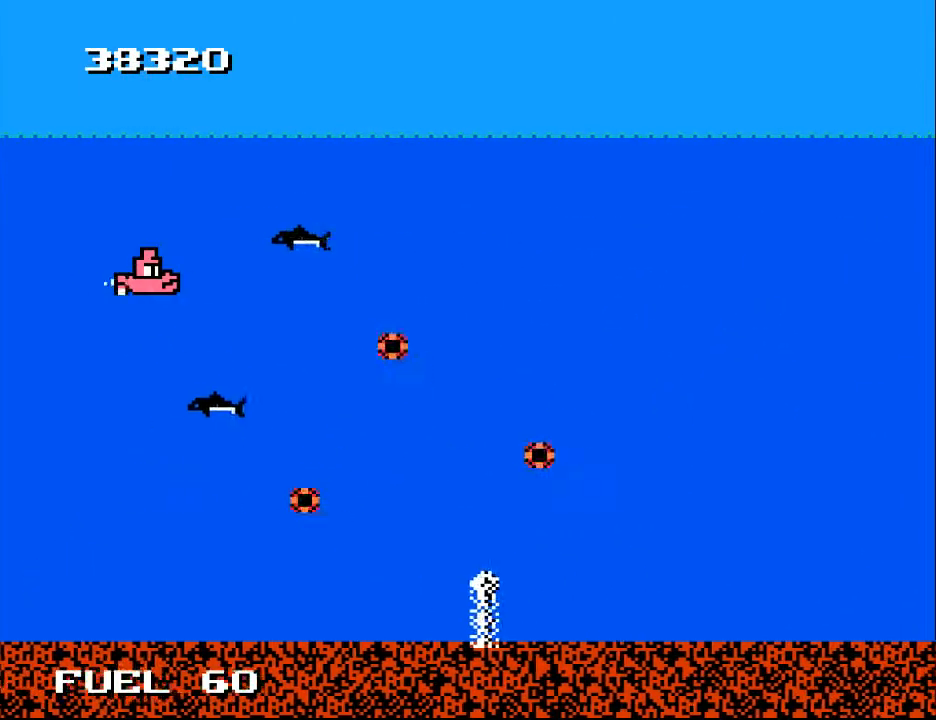
{"buttons": [], "right_stick": "center", "events": [[33, "X", "down"], [133, "X", "up"], [300, "DPAD_UP", "down"], [433, "DPAD_UP", "up"]]}
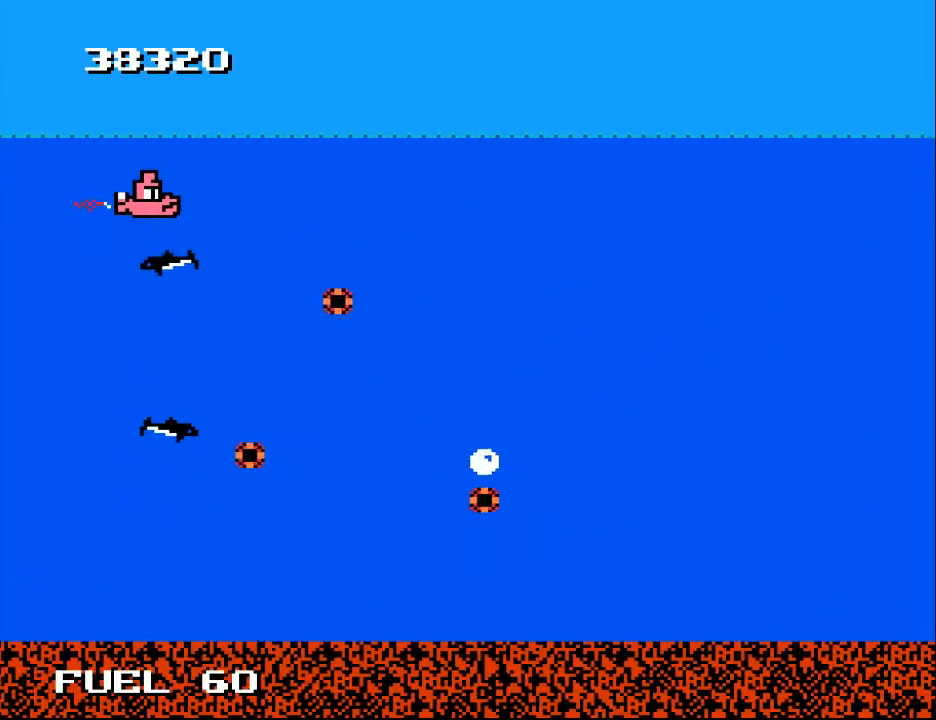
{"buttons": [], "right_stick": "center", "events": [[33, "X", "down"], [133, "DPAD_UP", "down"], [133, "X", "up"], [167, "DPAD_UP", "up"], [233, "X", "down"], [333, "X", "up"], [400, "X", "down"], [500, "X", "up"]]}
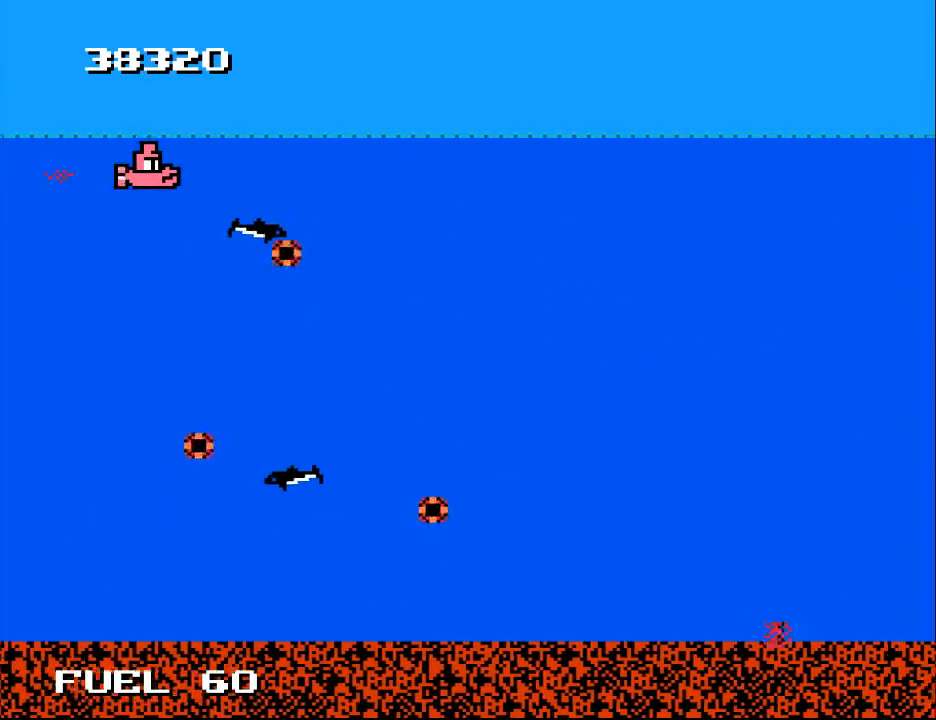
{"buttons": [], "right_stick": "center", "events": [[133, "X", "down"], [200, "X", "up"], [300, "DPAD_LEFT", "down"], [400, "DPAD_LEFT", "up"]]}
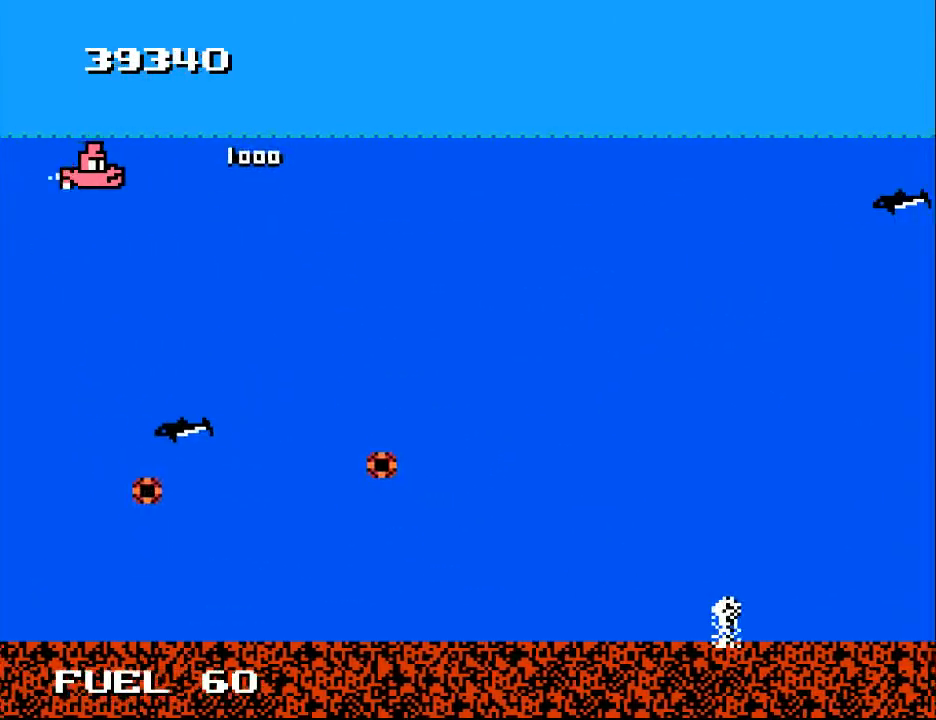
{"buttons": [], "right_stick": "center", "events": [[133, "DPAD_DOWN", "down"], [400, "X", "down"], [433, "DPAD_DOWN", "up"], [500, "X", "up"]]}
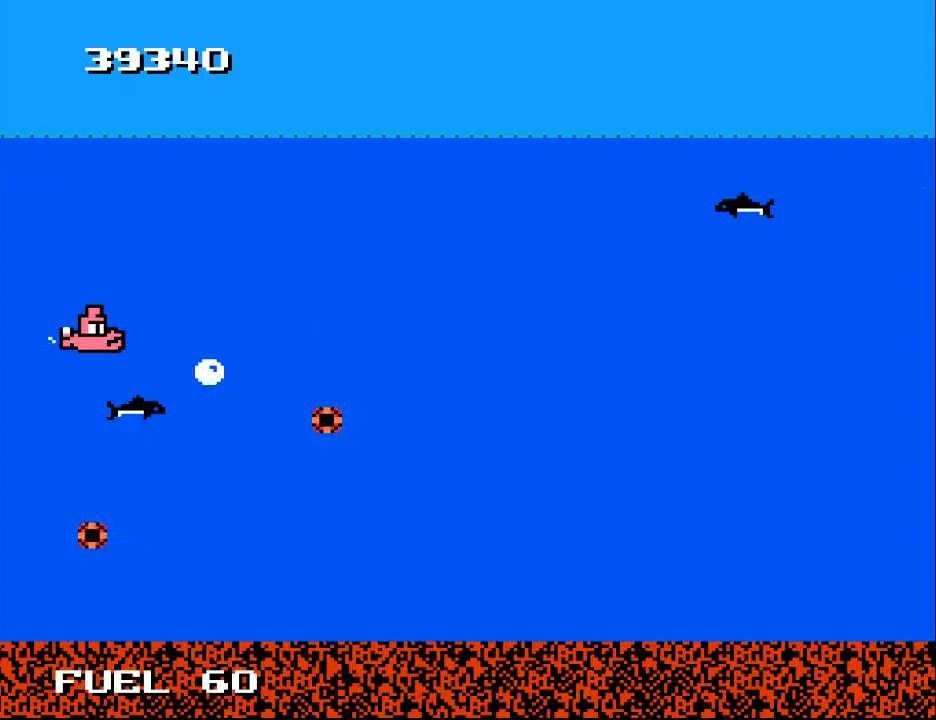
{"buttons": ["X"], "right_stick": "center", "events": [[333, "DPAD_UP", "down"], [433, "DPAD_UP", "up"], [500, "X", "down"]]}
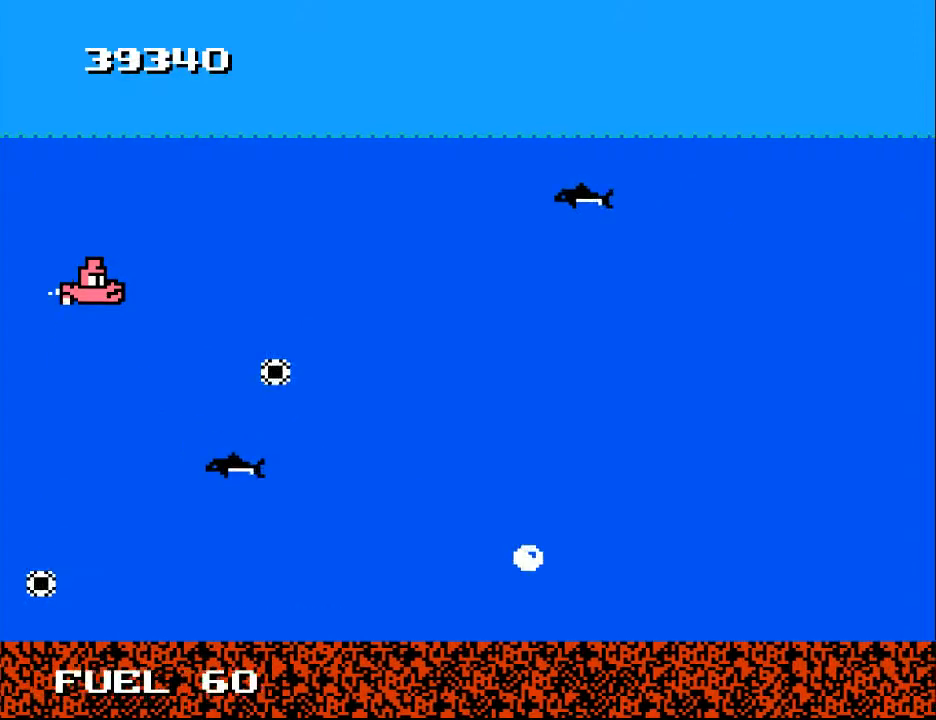
{"buttons": ["X"], "right_stick": "center", "events": [[67, "X", "up"], [133, "X", "down"], [233, "X", "up"], [333, "DPAD_UP", "down"], [333, "X", "down"], [400, "DPAD_UP", "up"], [433, "X", "up"], [500, "X", "down"]]}
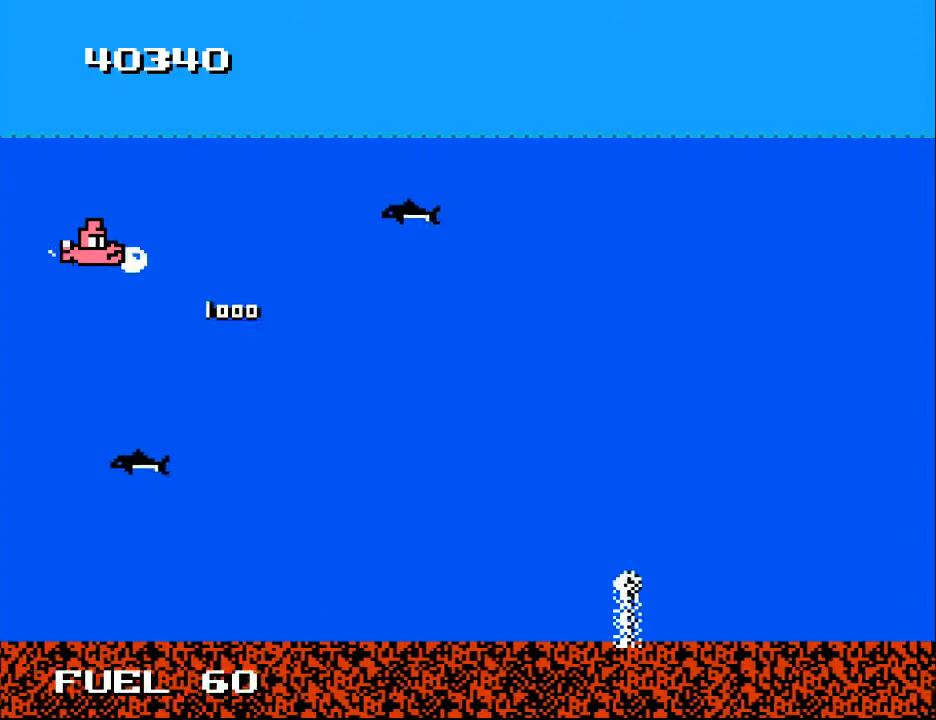
{"buttons": ["DPAD_RIGHT"], "right_stick": "center", "events": [[67, "X", "up"], [400, "DPAD_UP", "down"], [433, "DPAD_RIGHT", "down"], [467, "DPAD_UP", "up"]]}
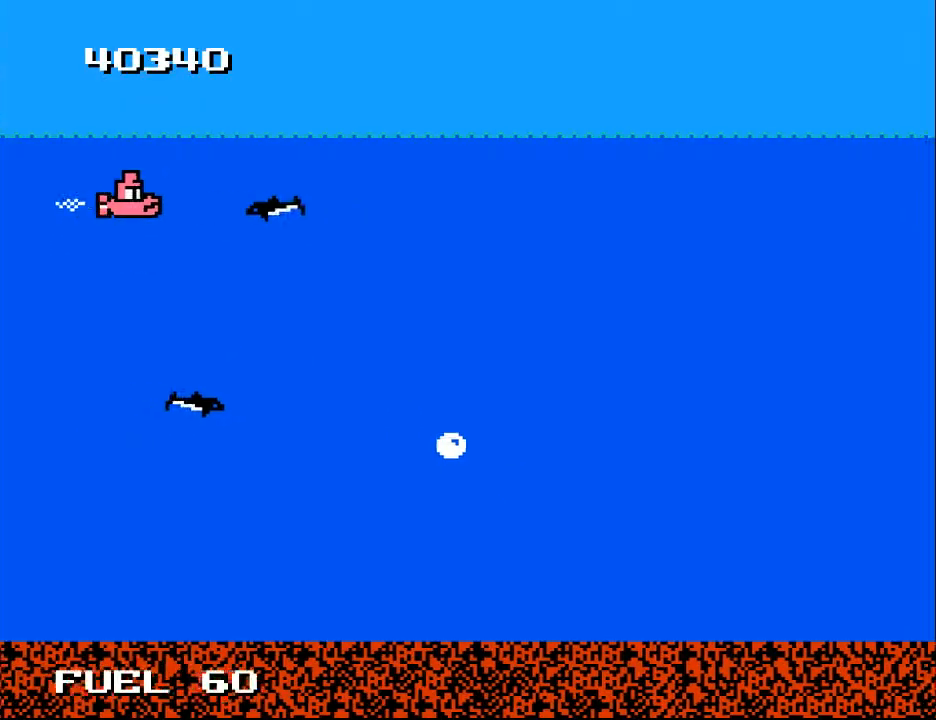
{"buttons": ["DPAD_LEFT"], "right_stick": "center", "events": [[167, "DPAD_DOWN", "down"], [333, "DPAD_RIGHT", "up"], [400, "DPAD_DOWN", "up"], [400, "DPAD_LEFT", "down"]]}
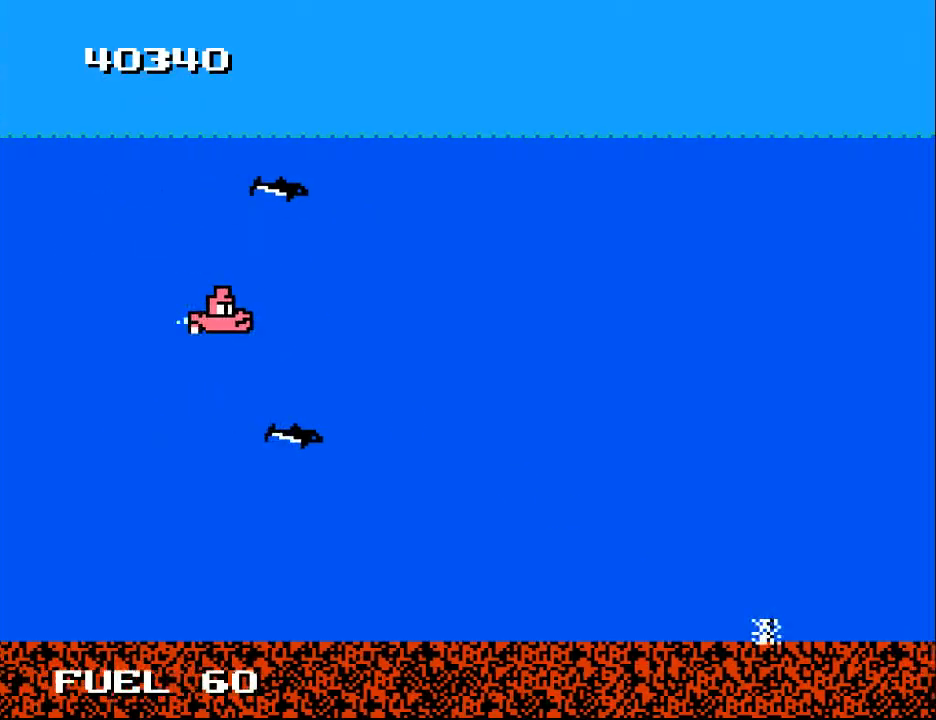
{"buttons": [], "right_stick": "center", "events": [[67, "DPAD_DOWN", "down"], [133, "DPAD_LEFT", "up"], [300, "DPAD_DOWN", "up"], [333, "A", "down"], [400, "A", "up"]]}
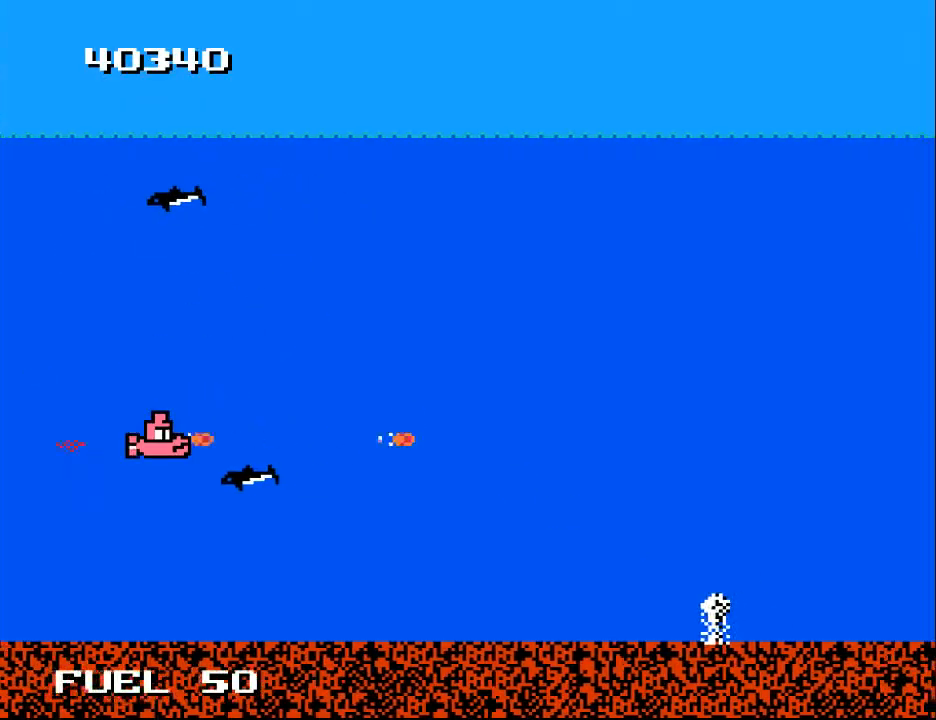
{"buttons": ["DPAD_UP", "DPAD_LEFT"], "right_stick": "center", "events": [[33, "A", "down"], [133, "A", "up"], [167, "DPAD_UP", "down"], [233, "DPAD_LEFT", "down"]]}
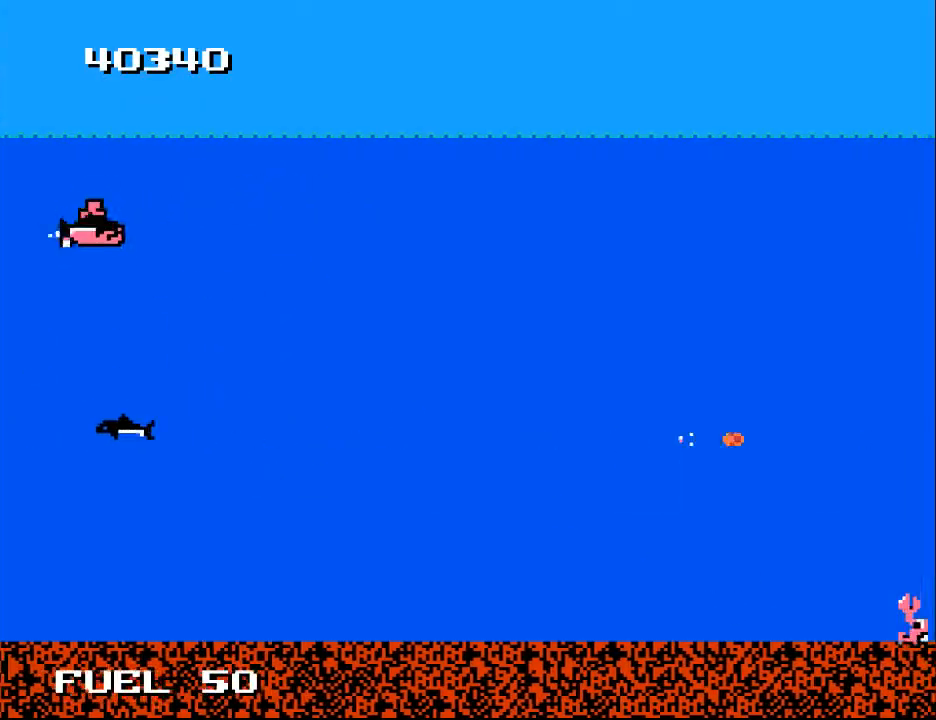
{"buttons": [], "right_stick": "center", "events": [[33, "DPAD_LEFT", "up"], [67, "DPAD_UP", "up"], [133, "A", "down"], [167, "DPAD_DOWN", "down"], [233, "A", "up"], [300, "A", "down"], [300, "DPAD_DOWN", "up"], [400, "A", "up"]]}
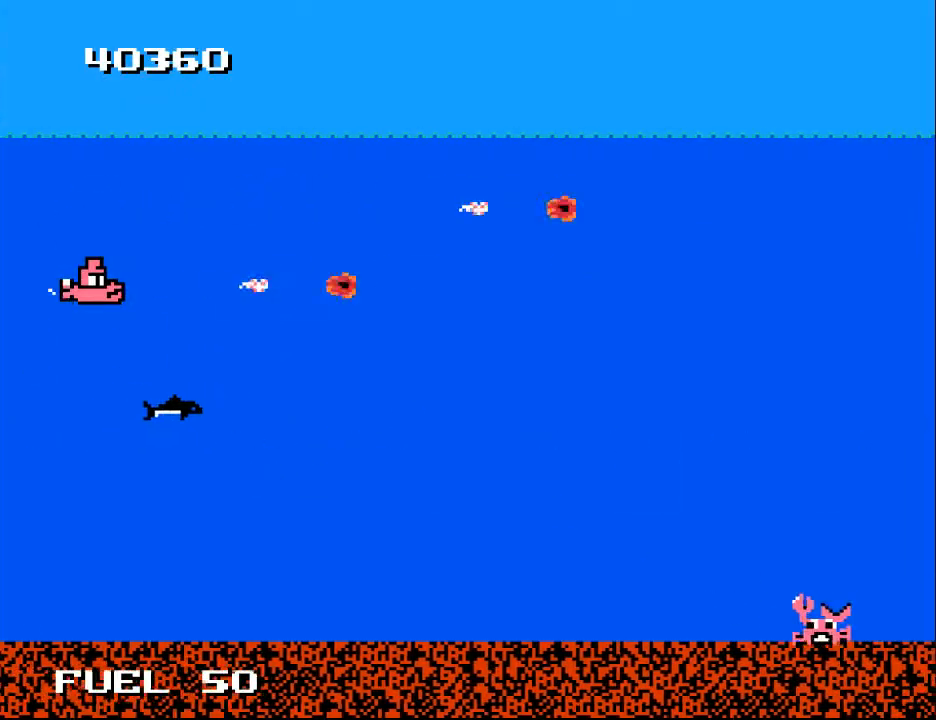
{"buttons": ["DPAD_DOWN", "DPAD_RIGHT"], "right_stick": "center", "events": [[33, "A", "down"], [133, "A", "up"], [133, "DPAD_DOWN", "down"], [367, "DPAD_RIGHT", "down"]]}
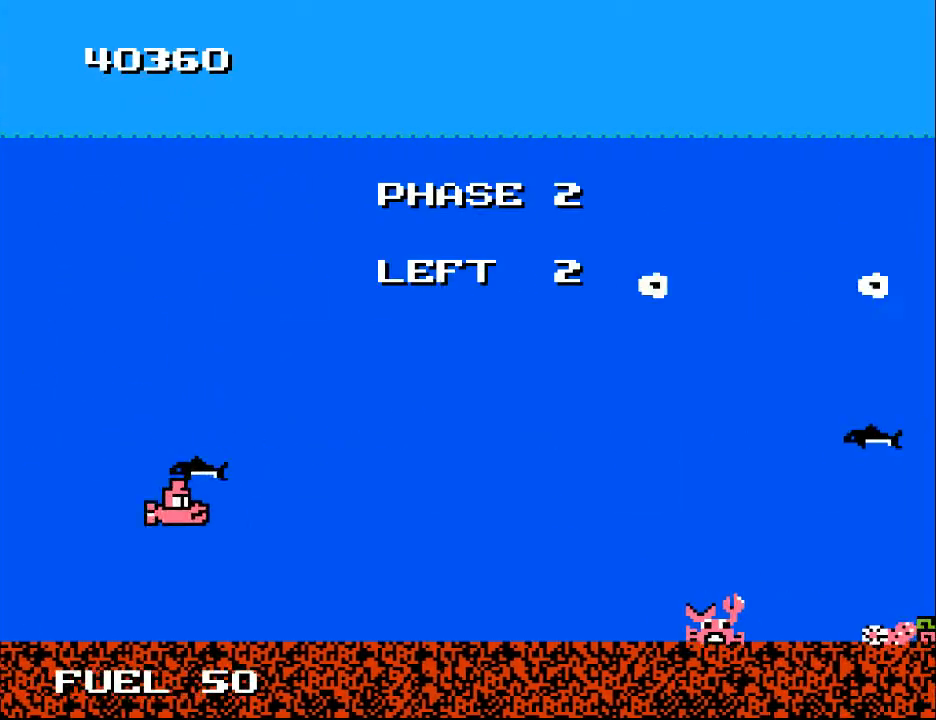
{"buttons": [], "right_stick": "center", "events": [[67, "DPAD_DOWN", "up"], [400, "DPAD_RIGHT", "up"], [400, "X", "down"], [500, "X", "up"]]}
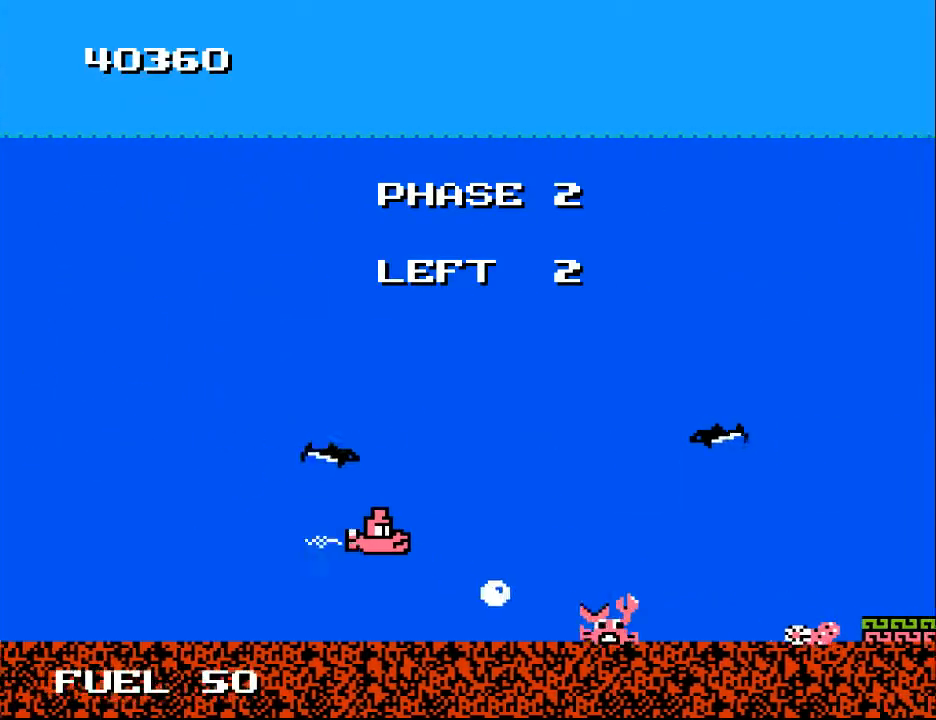
{"buttons": [], "right_stick": "center", "events": []}
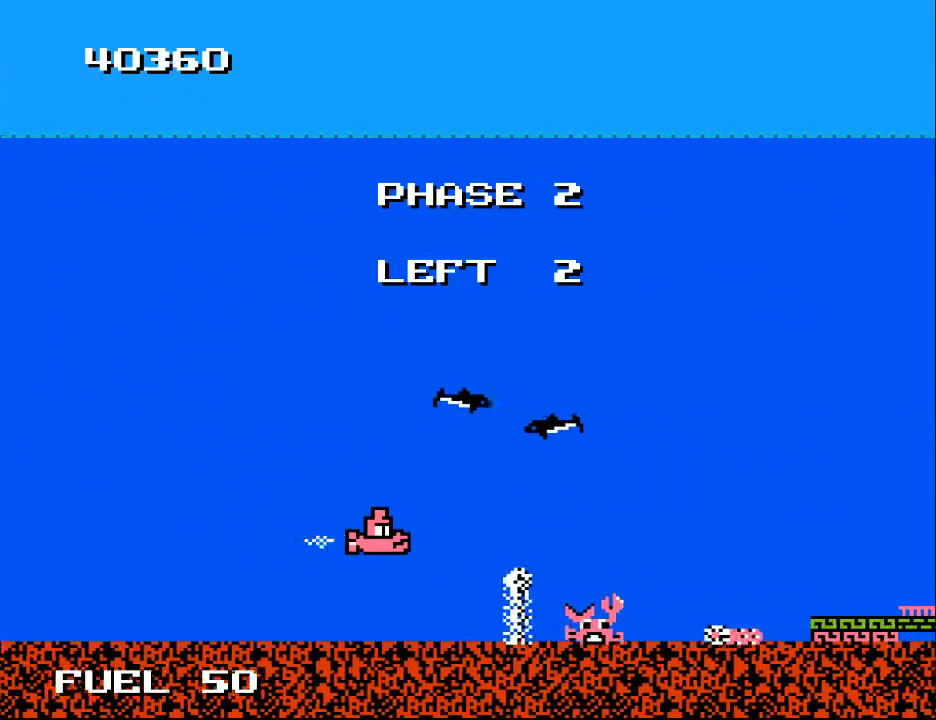
{"buttons": [], "right_stick": "center", "events": [[100, "X", "down"], [133, "DPAD_RIGHT", "down"], [200, "X", "up"], [267, "DPAD_RIGHT", "up"]]}
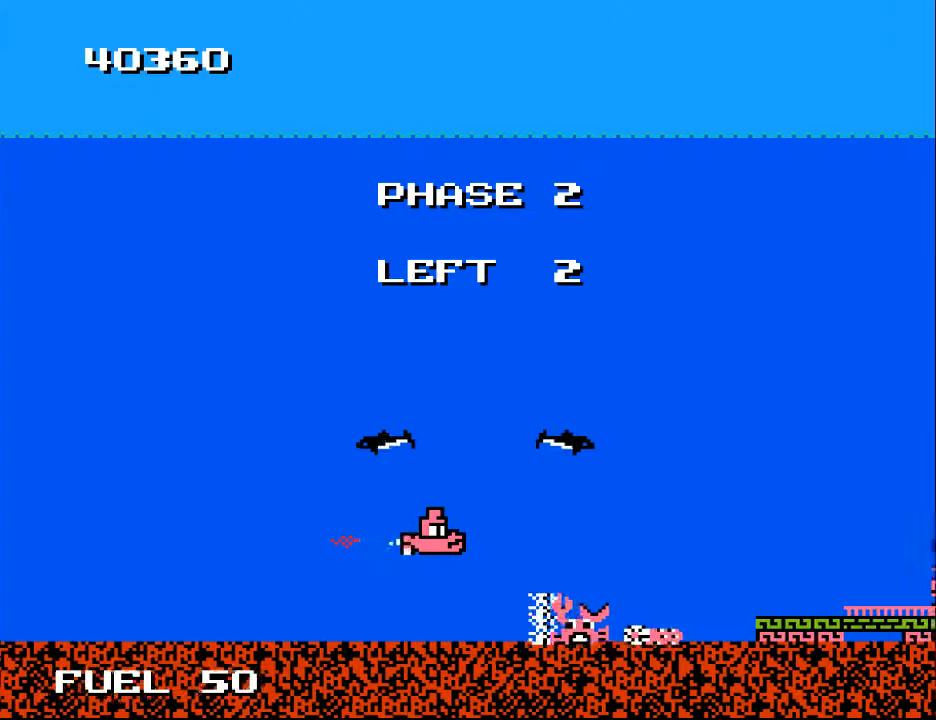
{"buttons": ["Y"], "right_stick": "center", "events": [[200, "X", "down"], [300, "X", "up"], [367, "DPAD_LEFT", "down"], [467, "Y", "down"], [500, "DPAD_LEFT", "up"]]}
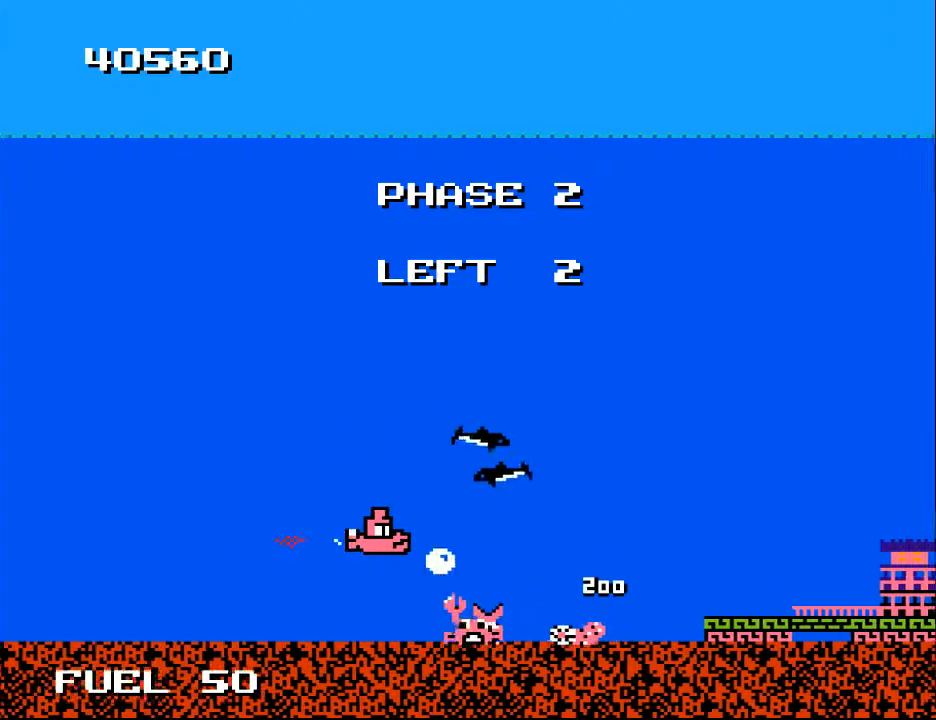
{"buttons": ["Y"], "right_stick": "center", "events": [[333, "DPAD_LEFT", "down"], [400, "DPAD_LEFT", "up"]]}
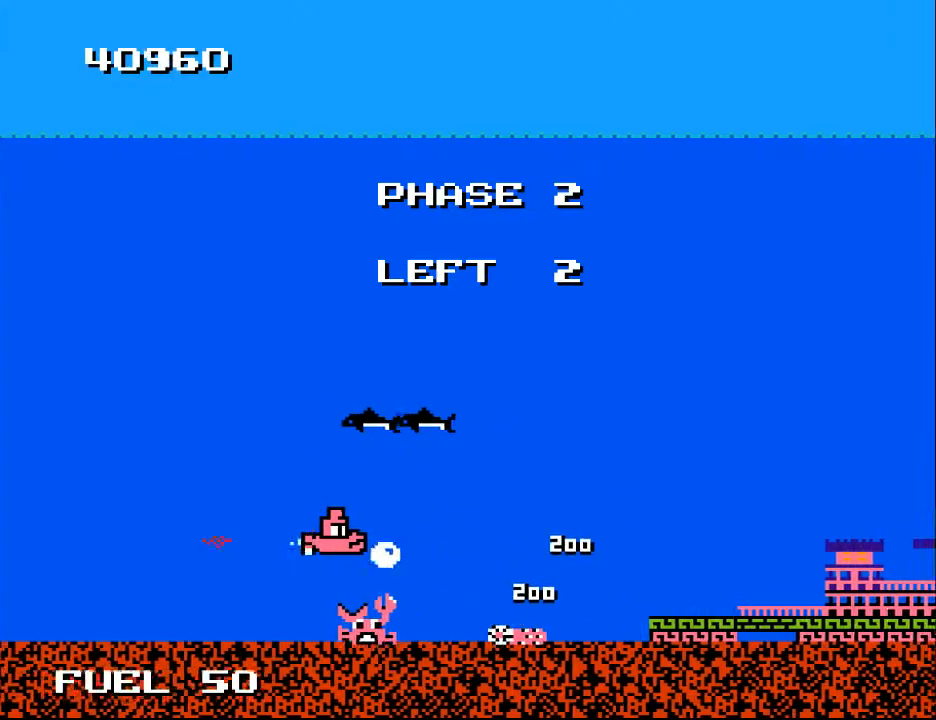
{"buttons": ["Y"], "right_stick": "center", "events": [[167, "DPAD_LEFT", "down"], [233, "DPAD_LEFT", "up"], [367, "DPAD_LEFT", "down"], [467, "DPAD_LEFT", "up"]]}
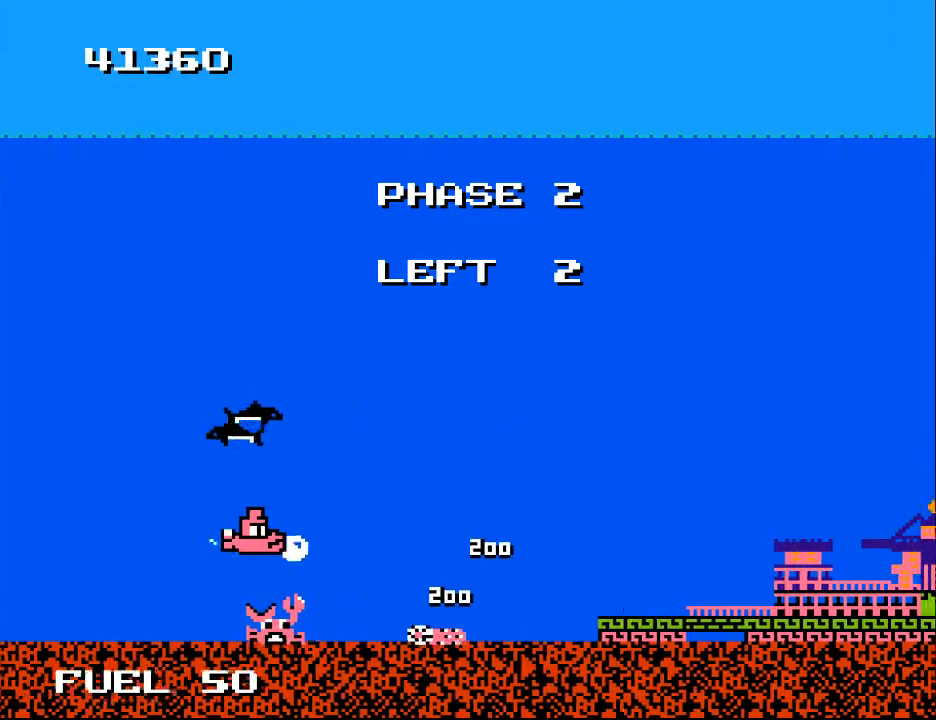
{"buttons": ["Y"], "right_stick": "center", "events": [[167, "DPAD_LEFT", "down"], [267, "DPAD_LEFT", "up"], [400, "DPAD_LEFT", "down"], [500, "DPAD_LEFT", "up"]]}